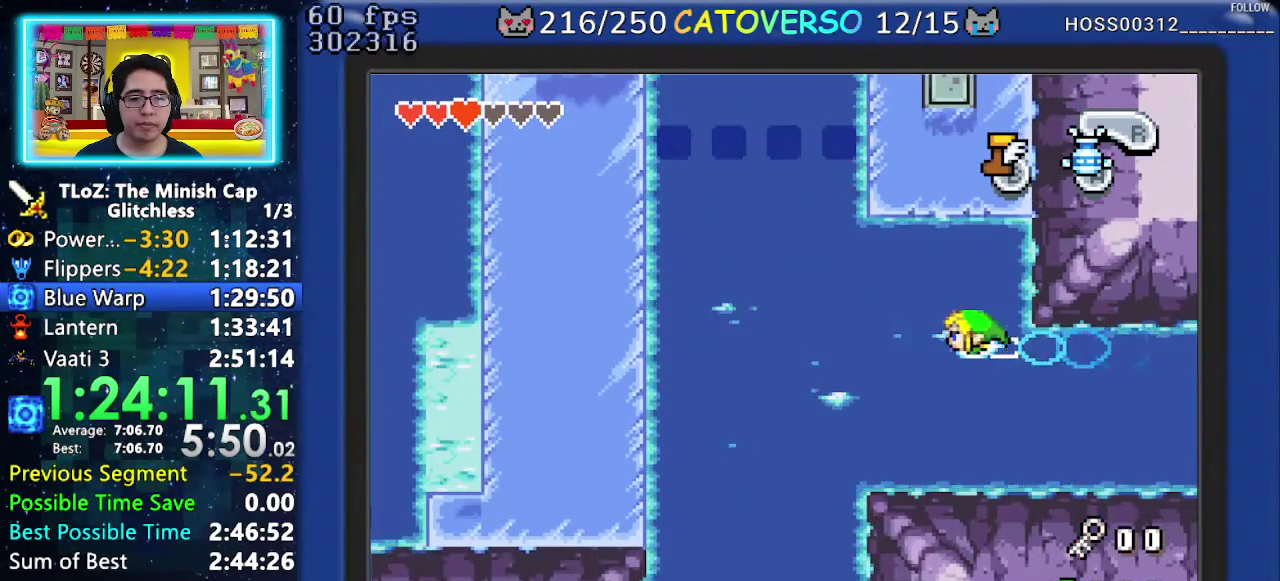
Gameplay with a controller (Nintendo layout); each line is a JSON object with the inputs held at the frame after it. "events" lists button and stick changes between this image and that frame as [ms after this image, input, new state], when the widget could be followed in between. Not read: L3 R3.
{"buttons": ["DPAD_UP", "DPAD_LEFT"], "events": [[17, "A", "down"], [117, "A", "up"], [183, "A", "down"], [283, "A", "up"], [350, "A", "down"], [450, "A", "up"]]}
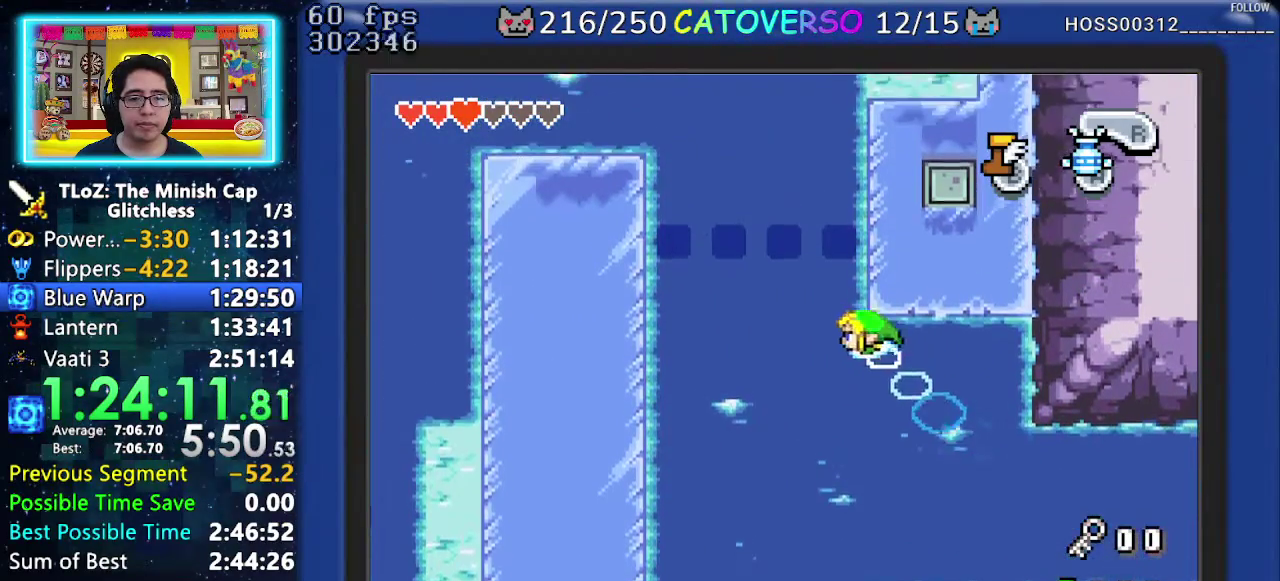
{"buttons": ["A", "DPAD_UP"], "events": [[17, "A", "down"], [117, "A", "up"], [167, "A", "down"], [267, "A", "up"], [333, "A", "down"], [433, "A", "up"], [467, "DPAD_LEFT", "up"], [500, "A", "down"]]}
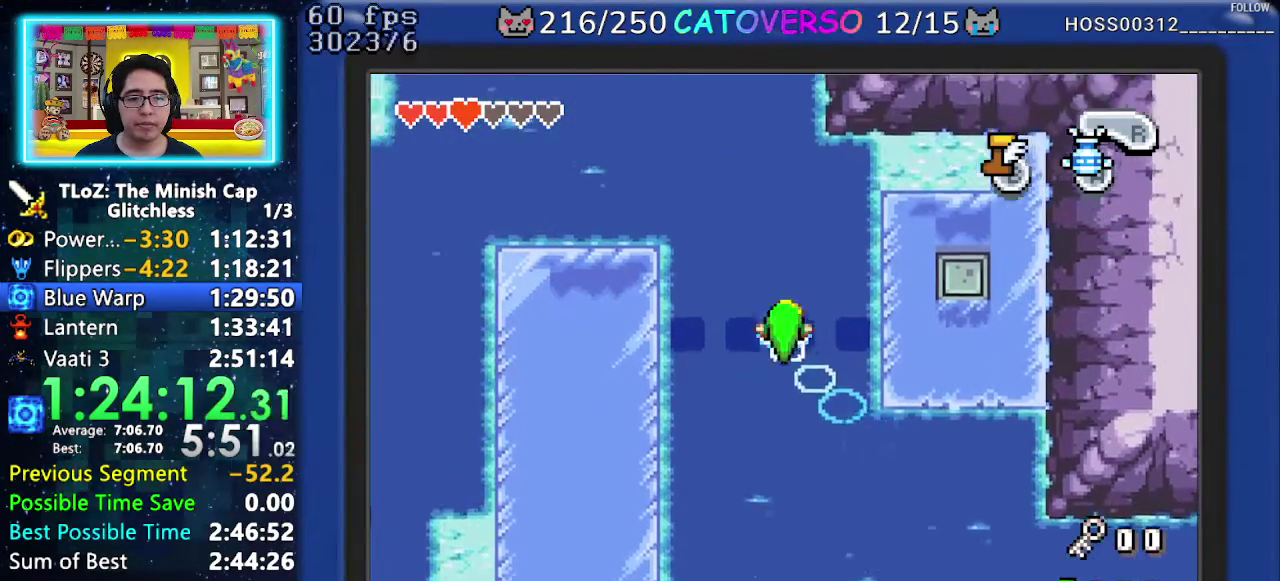
{"buttons": ["A", "DPAD_UP", "DPAD_LEFT"], "events": [[83, "A", "up"], [150, "A", "down"], [250, "A", "up"], [317, "A", "down"], [333, "DPAD_LEFT", "down"], [400, "A", "up"], [467, "A", "down"]]}
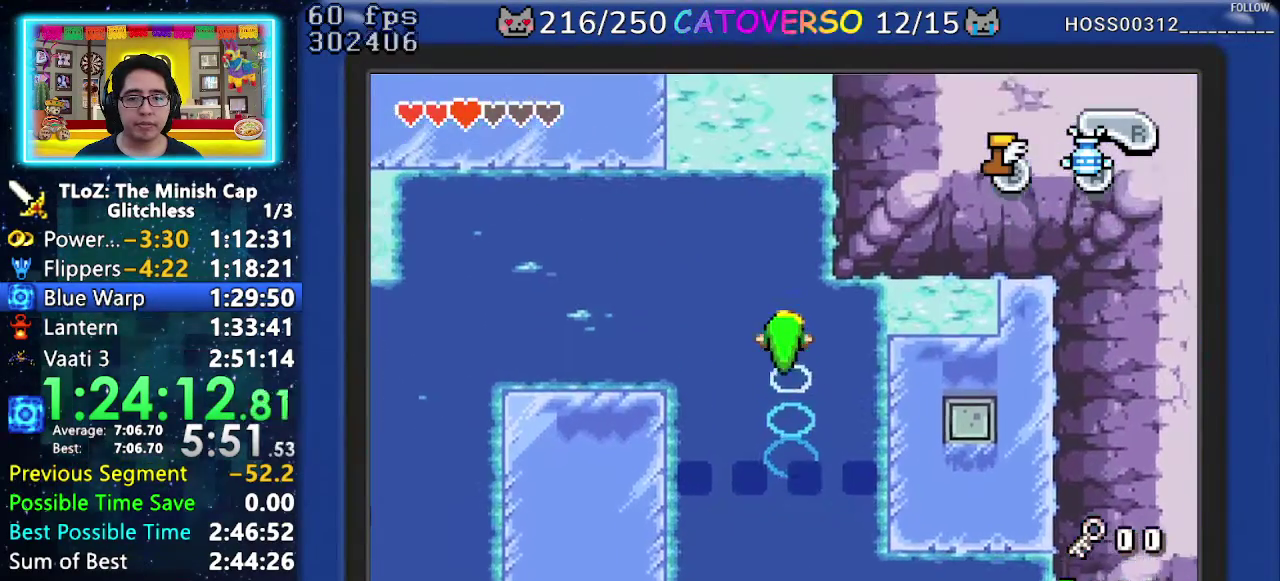
{"buttons": ["DPAD_UP"], "events": [[67, "DPAD_LEFT", "up"], [83, "A", "up"], [133, "A", "down"], [217, "A", "up"], [283, "A", "down"], [383, "A", "up"], [433, "A", "down"], [483, "A", "up"]]}
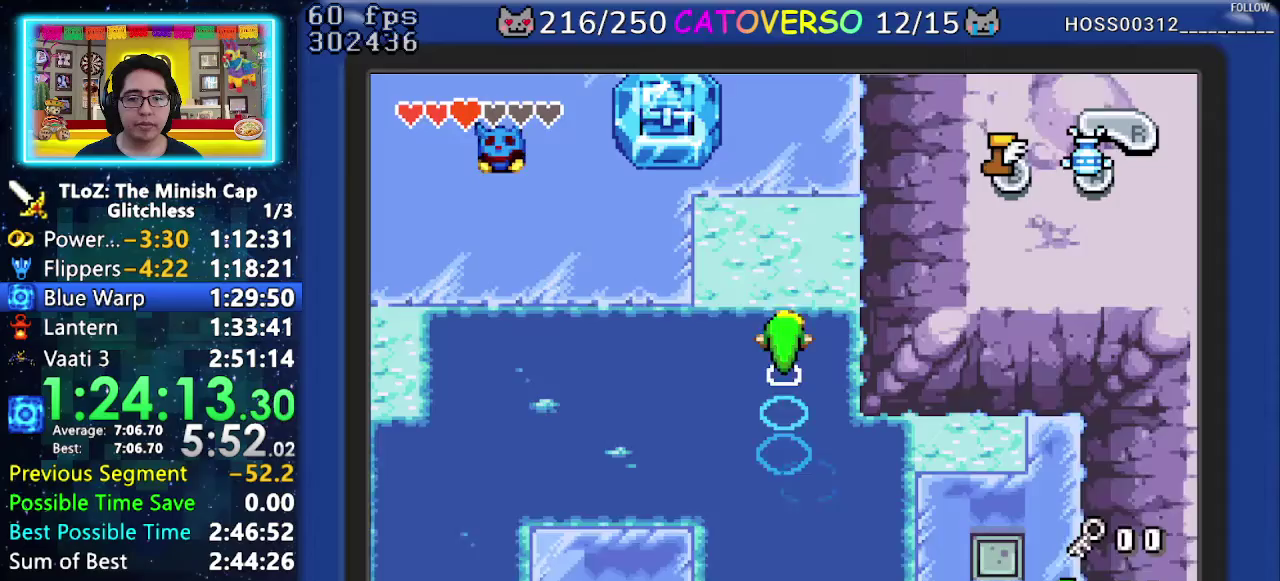
{"buttons": ["R1", "DPAD_UP"], "events": [[233, "R1", "down"], [300, "R1", "up"], [383, "R1", "down"]]}
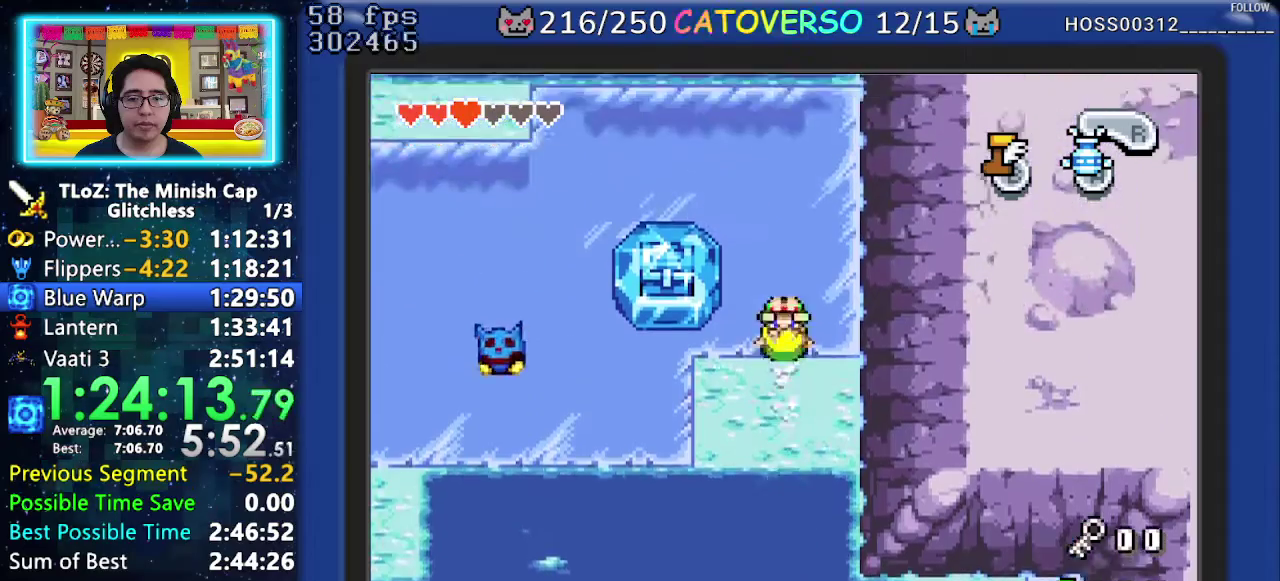
{"buttons": ["R1", "DPAD_UP"], "events": [[133, "R1", "up"], [150, "DPAD_RIGHT", "down"], [267, "R1", "down"], [383, "DPAD_RIGHT", "up"], [400, "R1", "up"], [450, "R1", "down"]]}
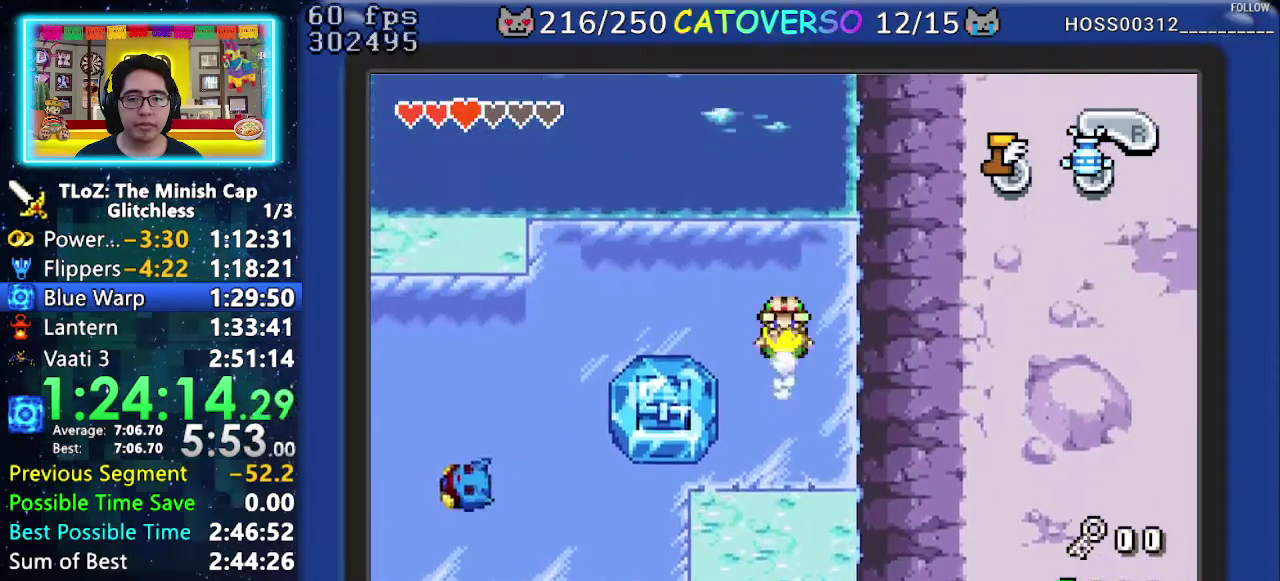
{"buttons": ["DPAD_UP"], "events": [[50, "R1", "up"]]}
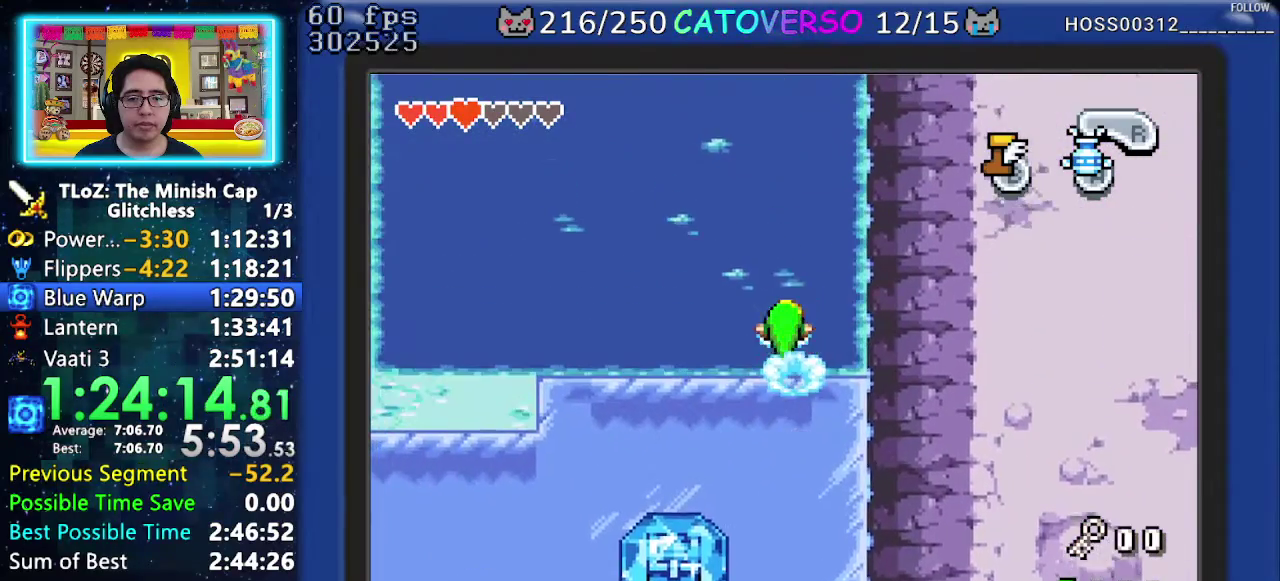
{"buttons": ["A", "DPAD_UP", "DPAD_RIGHT"], "events": [[17, "A", "down"], [117, "A", "up"], [183, "A", "down"], [267, "A", "up"], [333, "A", "down"], [417, "A", "up"], [483, "DPAD_RIGHT", "down"], [500, "A", "down"]]}
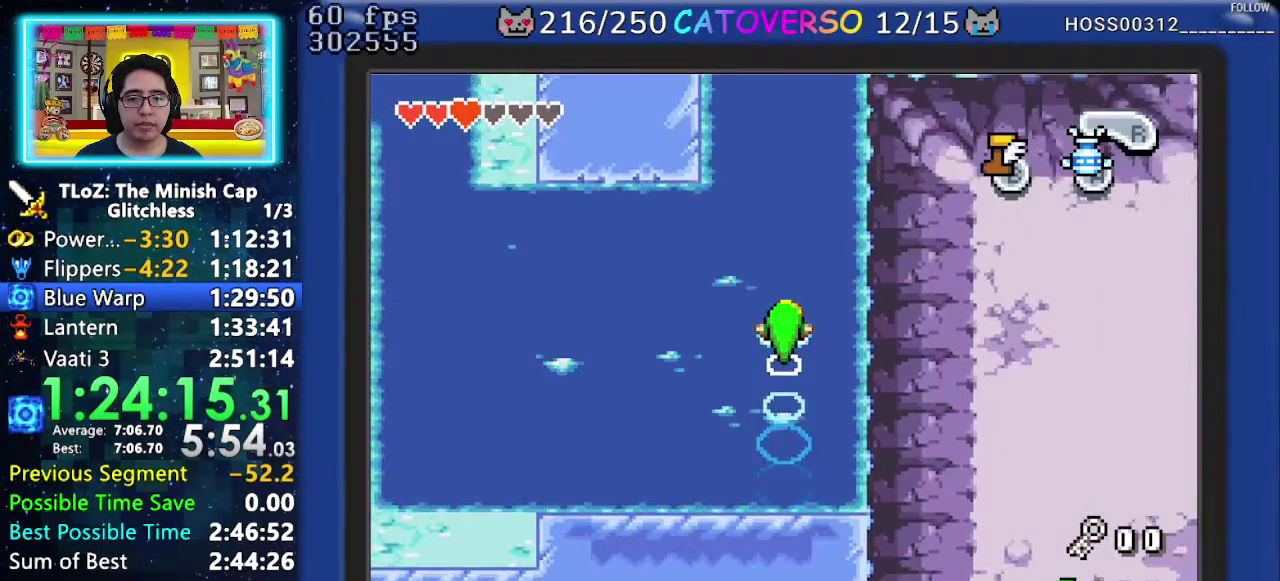
{"buttons": ["A", "DPAD_UP"], "events": [[83, "A", "up"], [133, "A", "down"], [183, "DPAD_RIGHT", "up"], [250, "A", "up"], [300, "A", "down"], [400, "A", "up"], [450, "A", "down"]]}
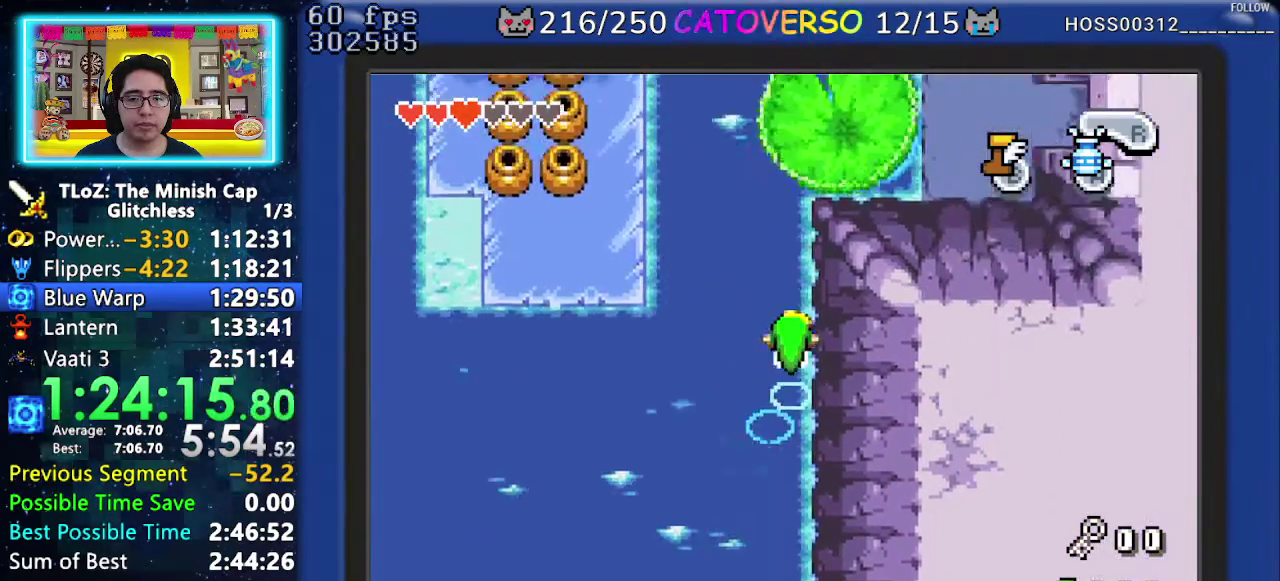
{"buttons": ["A", "DPAD_UP"], "events": [[50, "A", "up"], [100, "A", "down"], [200, "A", "up"], [250, "A", "down"], [367, "A", "up"], [417, "A", "down"]]}
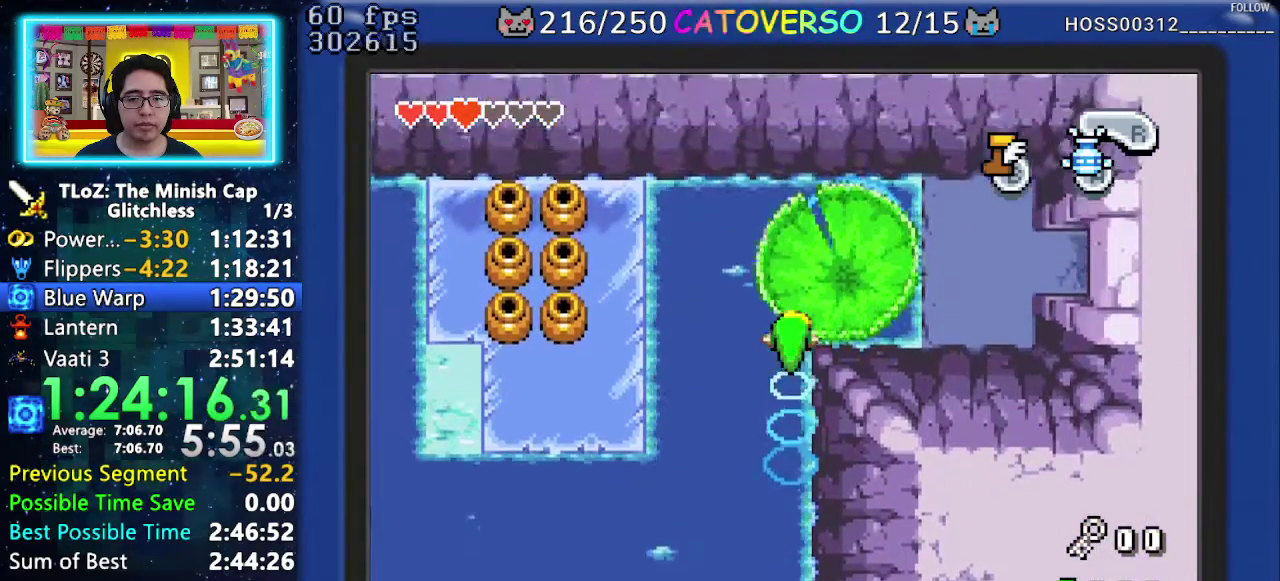
{"buttons": ["R1", "DPAD_RIGHT"], "events": [[67, "DPAD_RIGHT", "down"], [83, "A", "up"], [367, "DPAD_UP", "up"], [450, "R1", "down"]]}
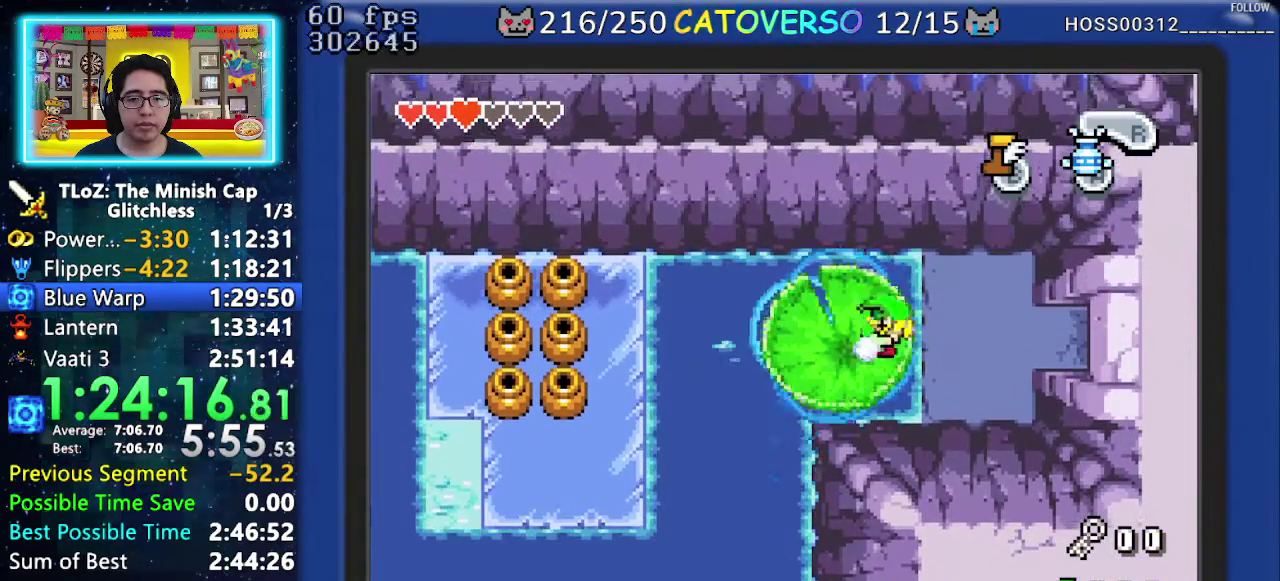
{"buttons": ["DPAD_RIGHT"], "events": [[50, "R1", "up"], [117, "R1", "down"], [217, "R1", "up"]]}
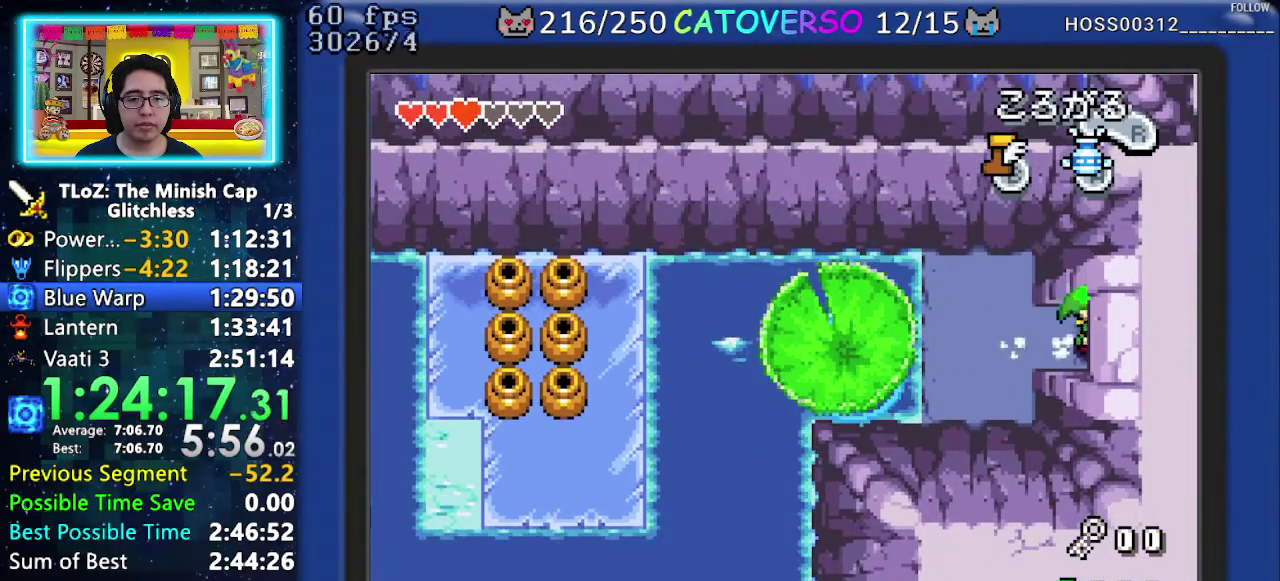
{"buttons": ["DPAD_RIGHT"], "events": []}
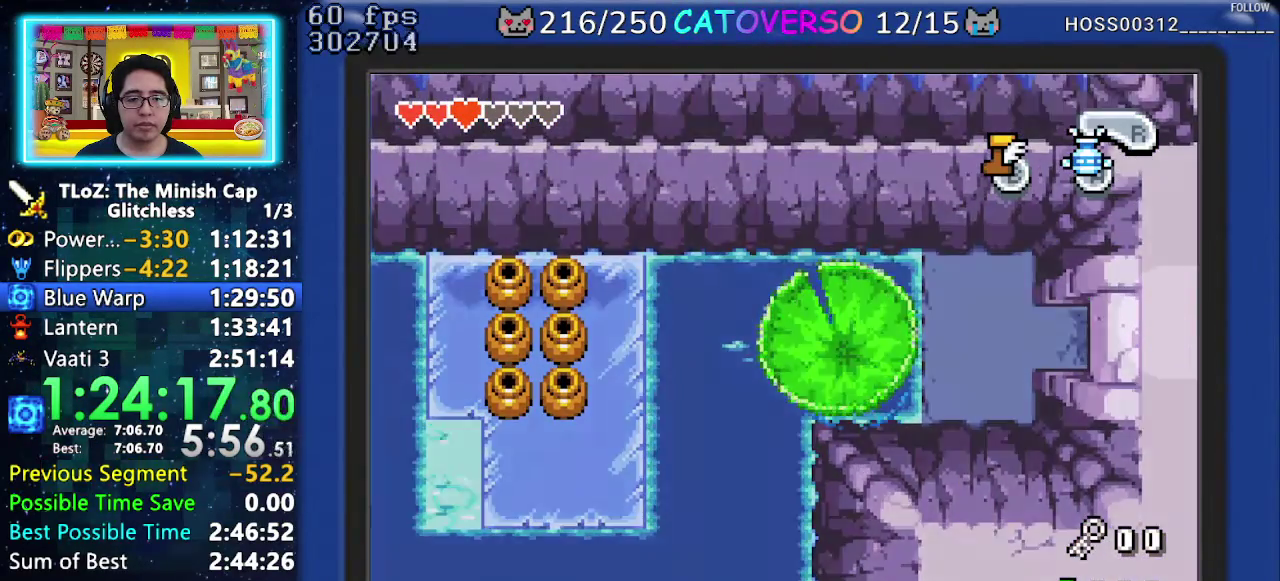
{"buttons": ["DPAD_RIGHT"], "events": []}
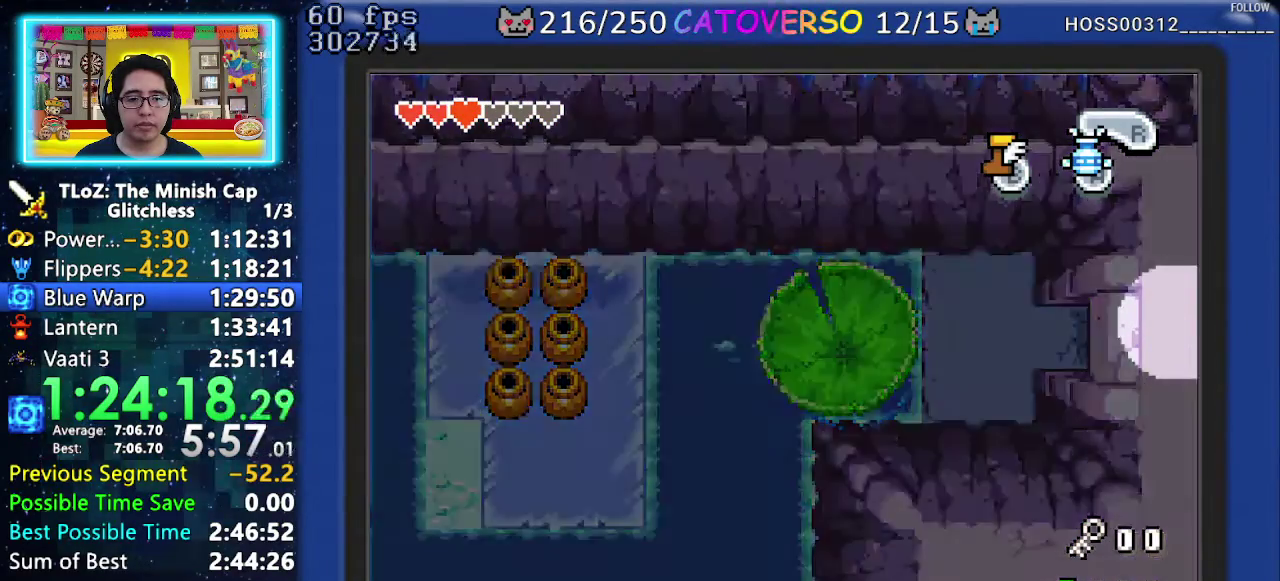
{"buttons": ["DPAD_RIGHT"], "events": []}
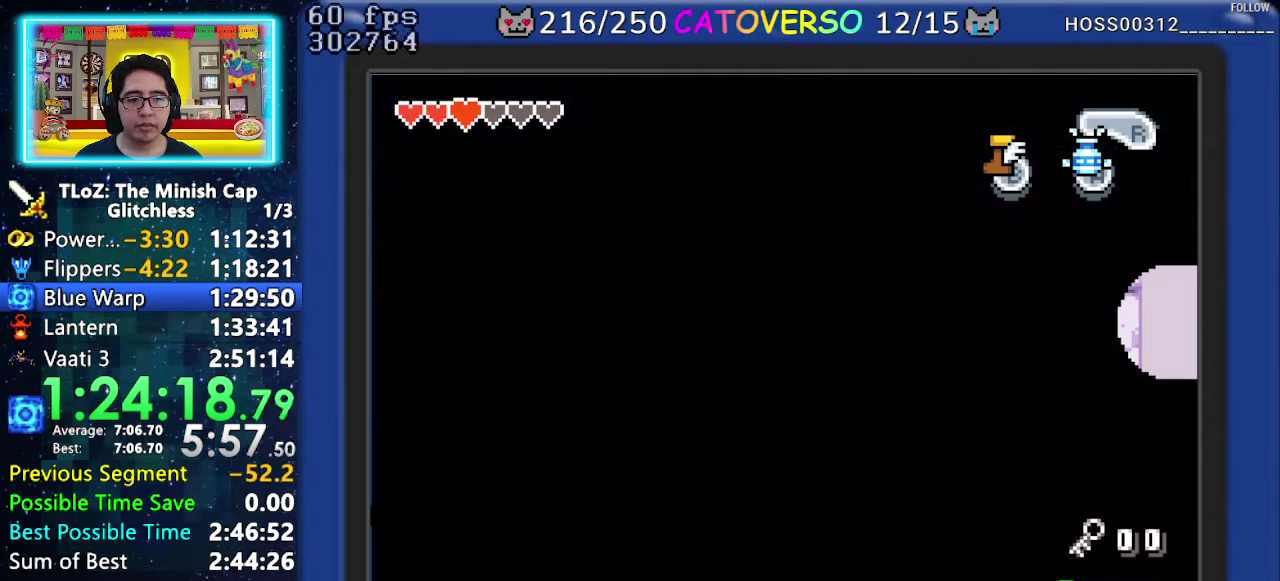
{"buttons": ["DPAD_UP", "DPAD_RIGHT"], "events": [[433, "DPAD_UP", "down"]]}
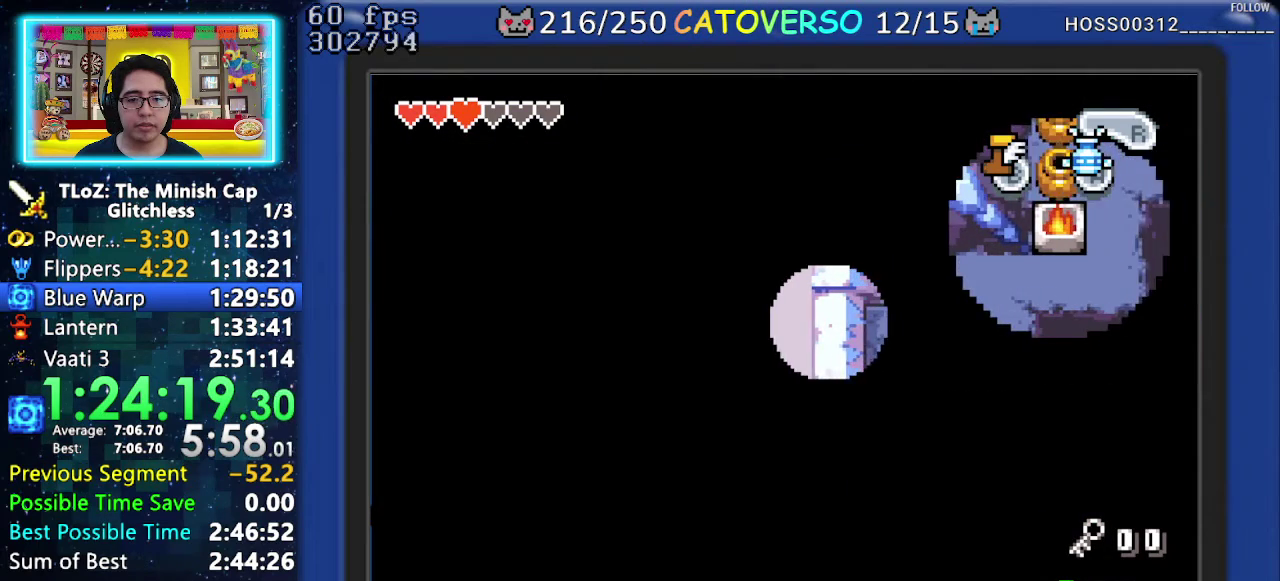
{"buttons": ["DPAD_RIGHT"], "events": [[83, "DPAD_UP", "up"]]}
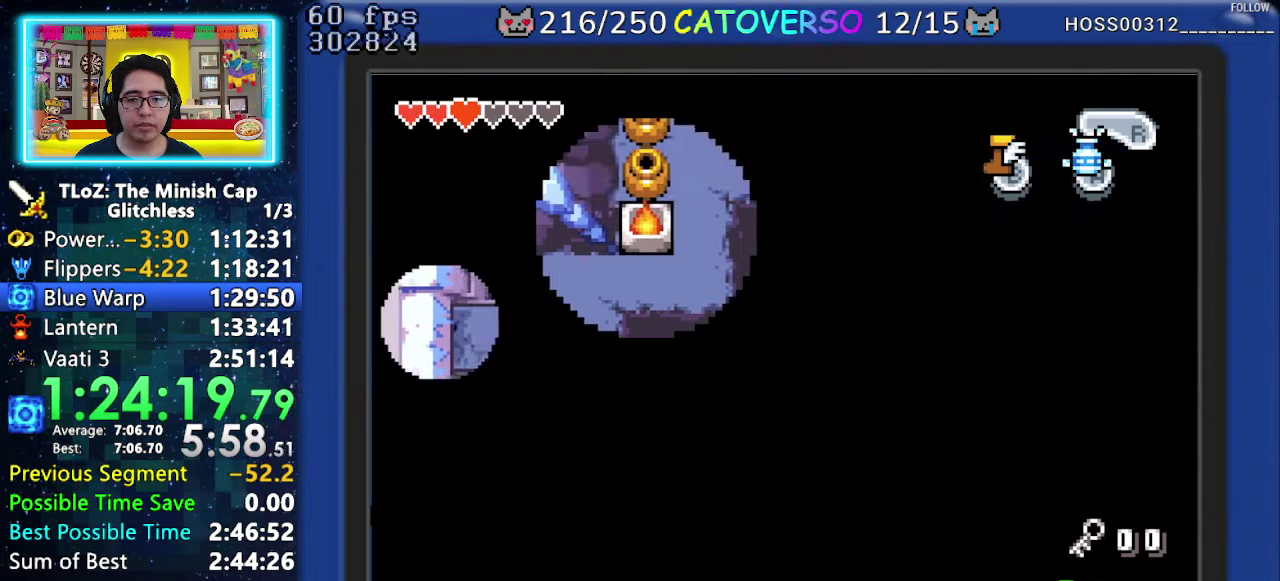
{"buttons": ["DPAD_UP", "DPAD_RIGHT"], "events": [[367, "DPAD_UP", "down"]]}
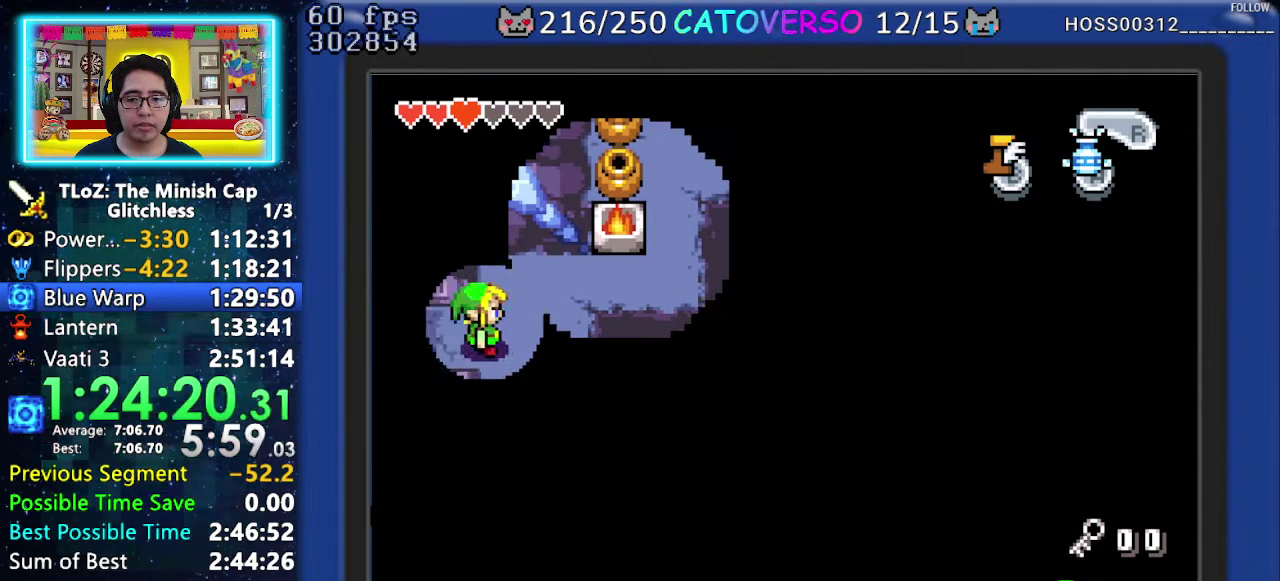
{"buttons": ["DPAD_UP"], "events": [[17, "DPAD_RIGHT", "up"], [167, "DPAD_RIGHT", "down"], [250, "DPAD_UP", "up"], [317, "DPAD_UP", "down"], [450, "DPAD_RIGHT", "up"]]}
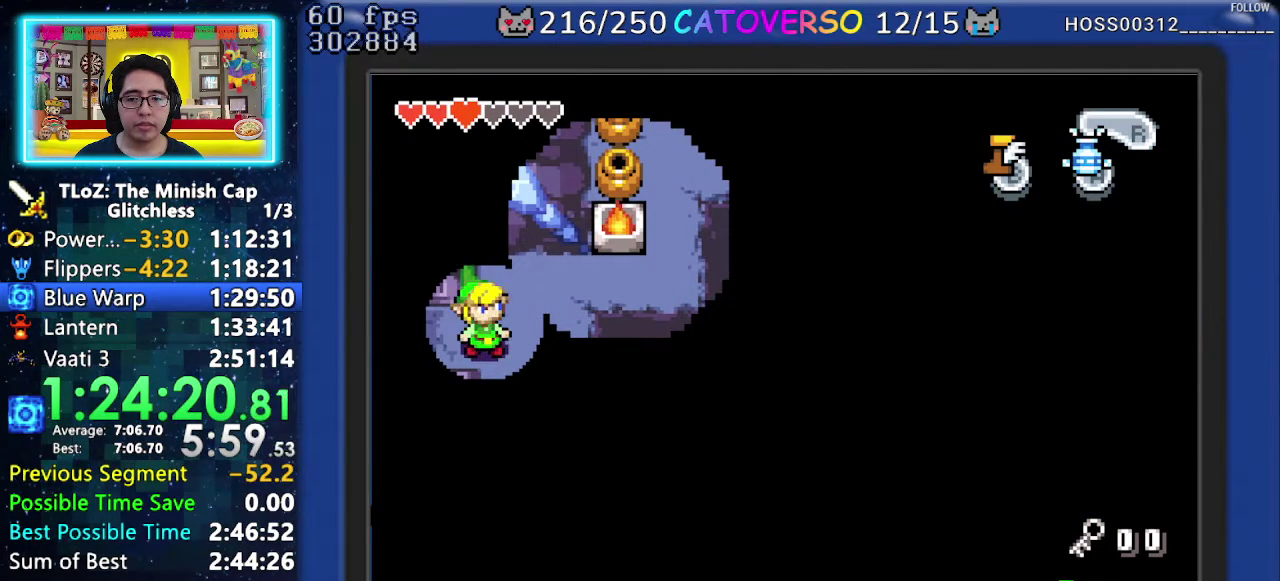
{"buttons": ["B", "DPAD_LEFT"], "events": [[167, "B", "down"], [167, "DPAD_UP", "up"], [283, "DPAD_UP", "down"], [300, "DPAD_LEFT", "down"], [367, "DPAD_LEFT", "up"], [433, "DPAD_LEFT", "down"], [500, "DPAD_UP", "up"]]}
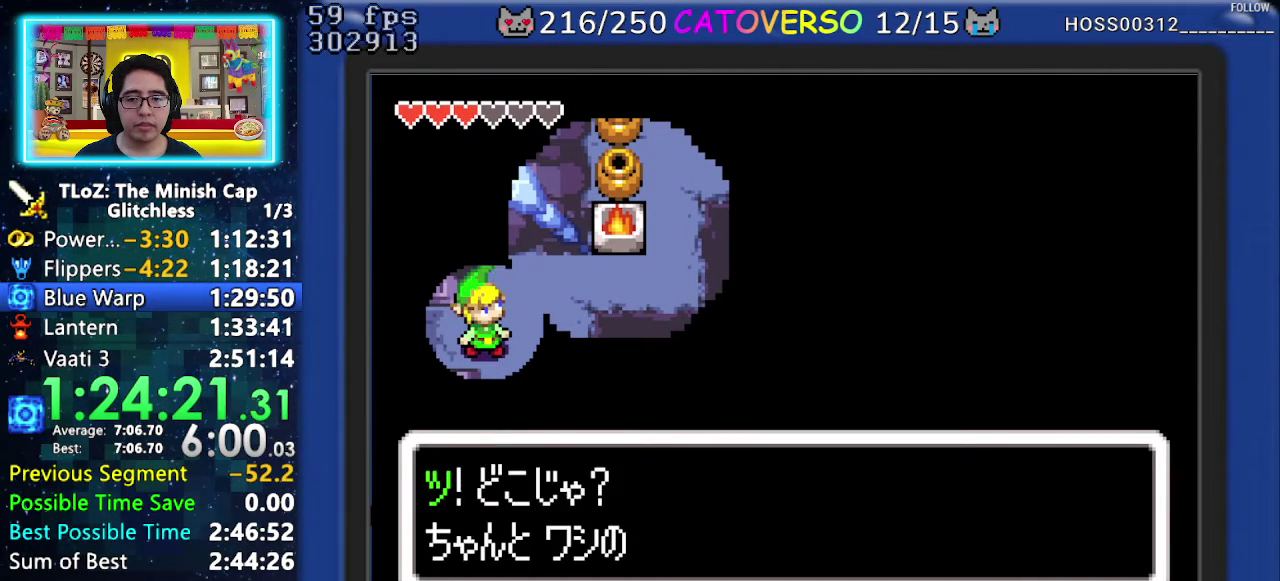
{"buttons": ["B"], "events": [[33, "DPAD_LEFT", "up"], [50, "DPAD_UP", "down"], [217, "DPAD_UP", "up"], [267, "DPAD_UP", "down"], [450, "DPAD_UP", "up"]]}
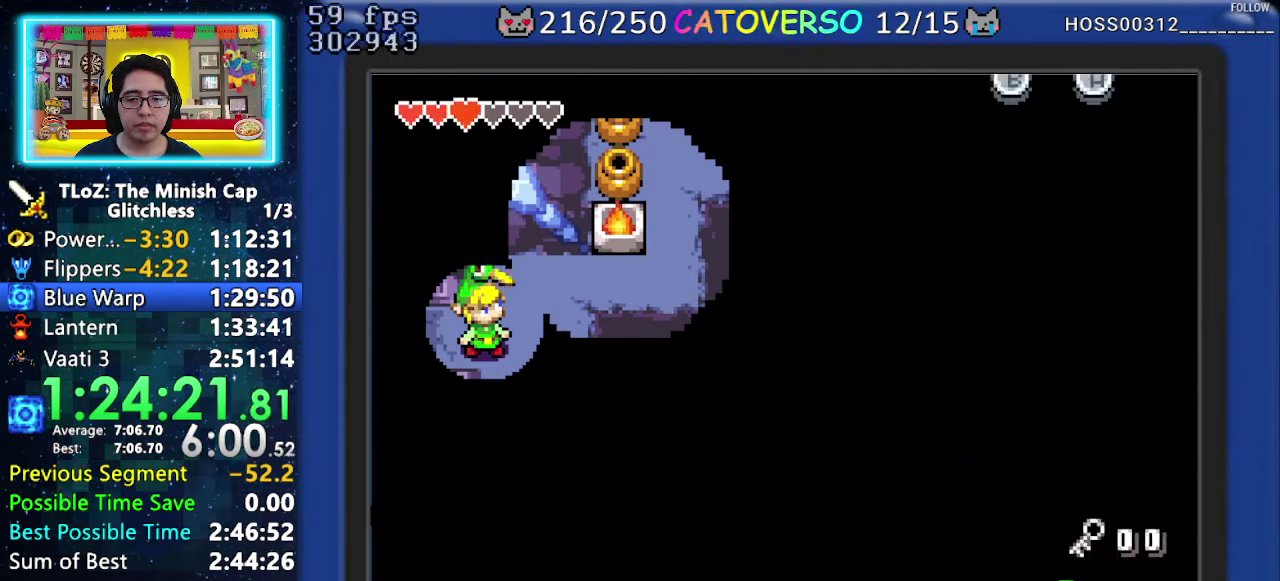
{"buttons": ["DPAD_UP"], "events": [[17, "DPAD_UP", "down"], [200, "B", "up"]]}
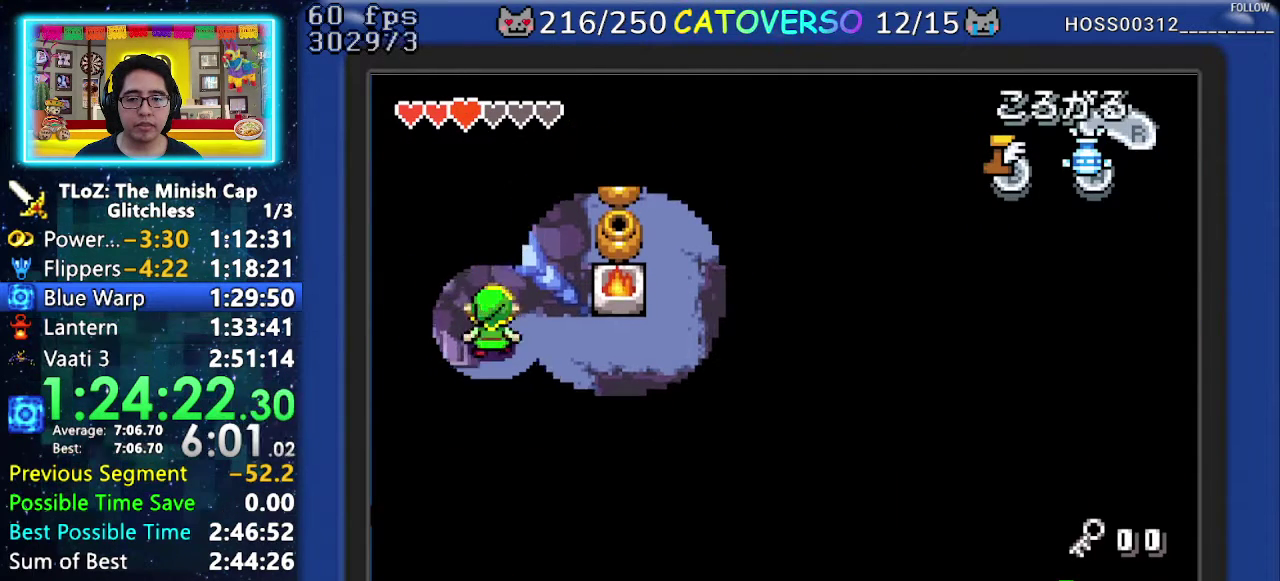
{"buttons": ["DPAD_UP"], "events": [[117, "DPAD_RIGHT", "down"], [117, "DPAD_UP", "up"], [150, "R1", "down"], [200, "DPAD_RIGHT", "up"], [233, "R1", "up"], [317, "DPAD_UP", "down"]]}
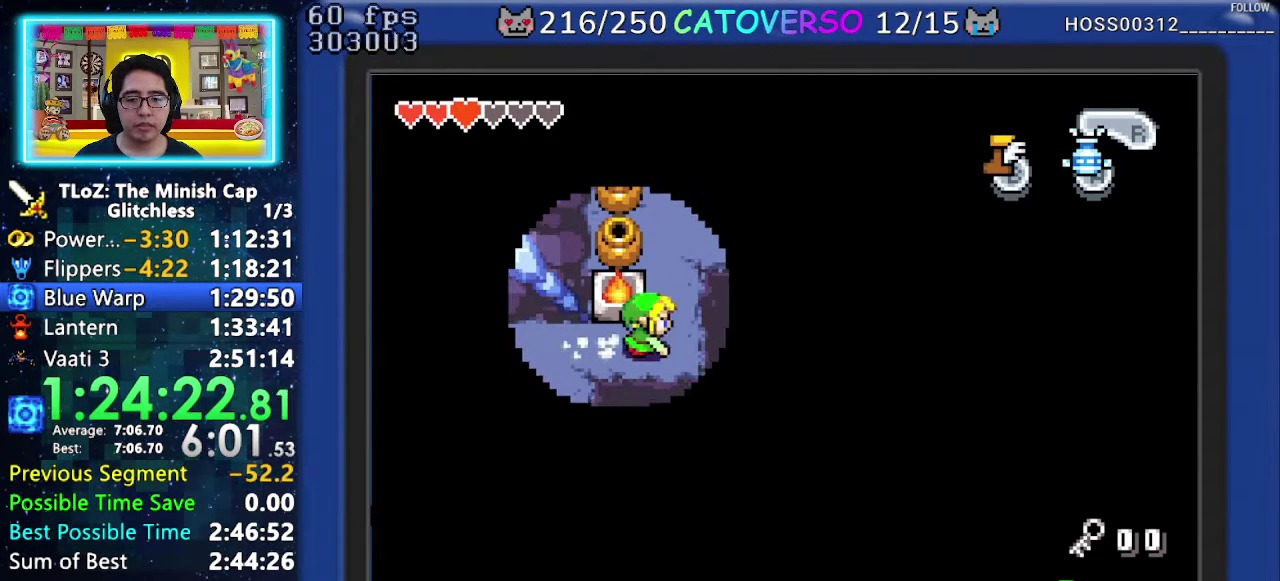
{"buttons": ["DPAD_UP"], "events": [[17, "DPAD_LEFT", "down"], [167, "DPAD_LEFT", "up"]]}
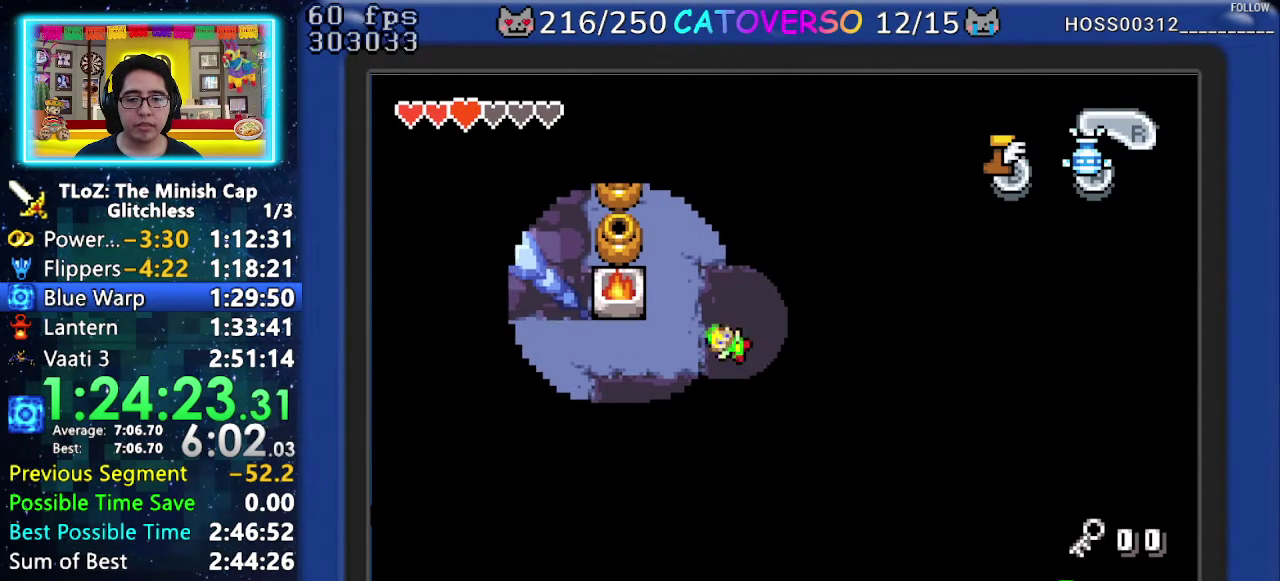
{"buttons": [], "events": [[17, "DPAD_UP", "up"]]}
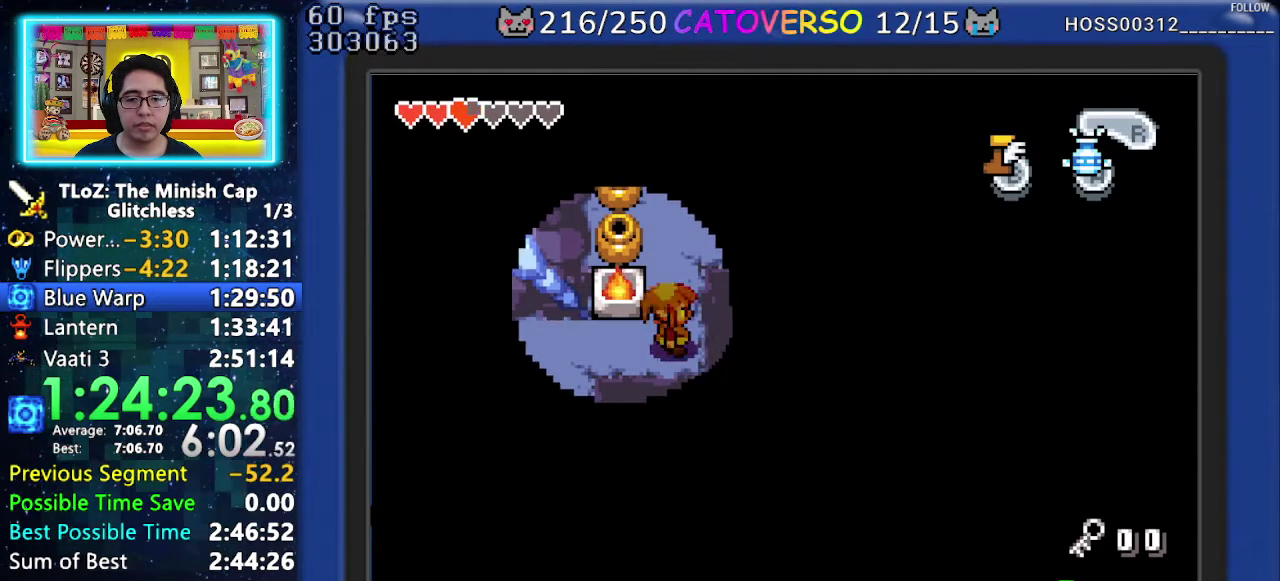
{"buttons": ["DPAD_UP"], "events": [[133, "DPAD_UP", "down"]]}
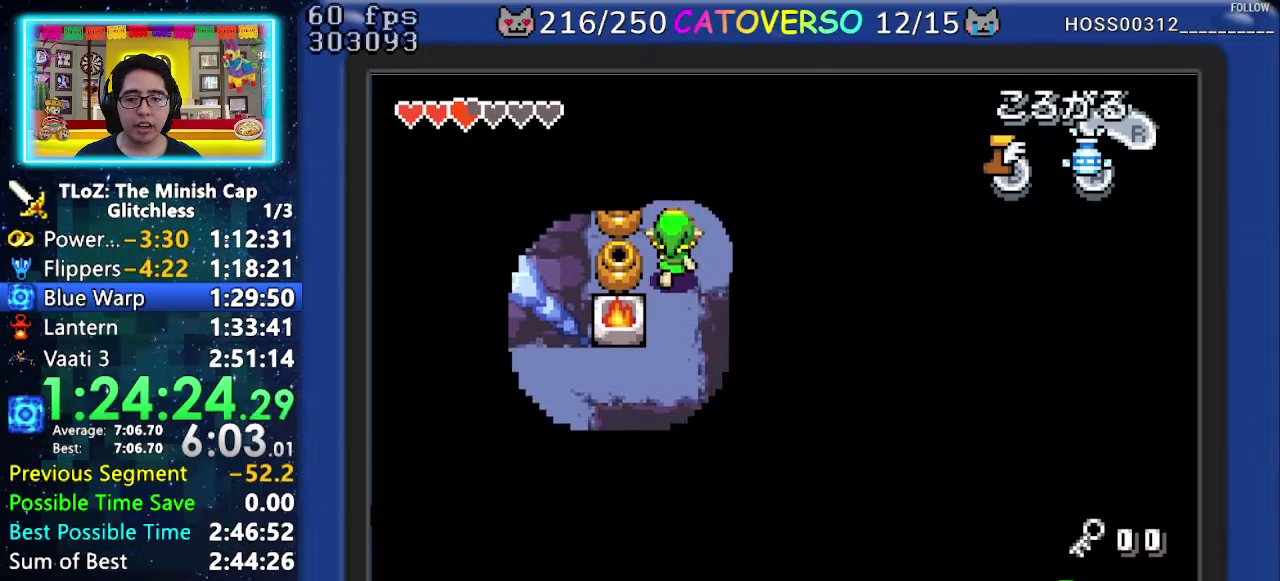
{"buttons": ["DPAD_RIGHT"], "events": [[67, "DPAD_LEFT", "down"], [317, "DPAD_UP", "up"], [450, "DPAD_LEFT", "up"], [483, "DPAD_RIGHT", "down"]]}
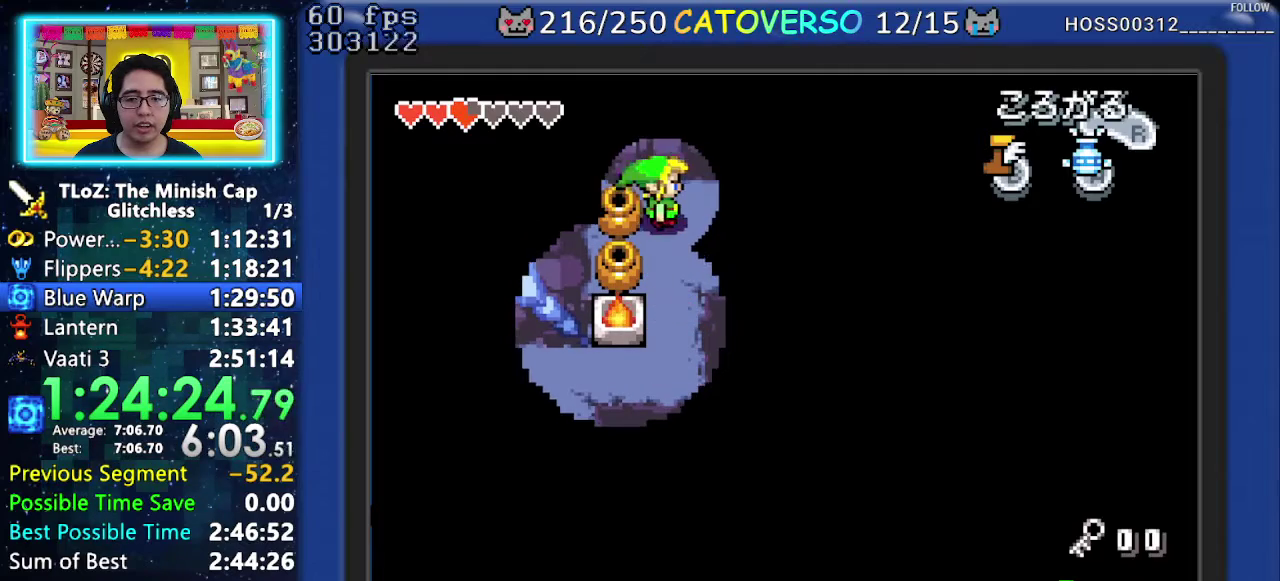
{"buttons": ["DPAD_UP", "DPAD_RIGHT"], "events": [[400, "DPAD_UP", "down"]]}
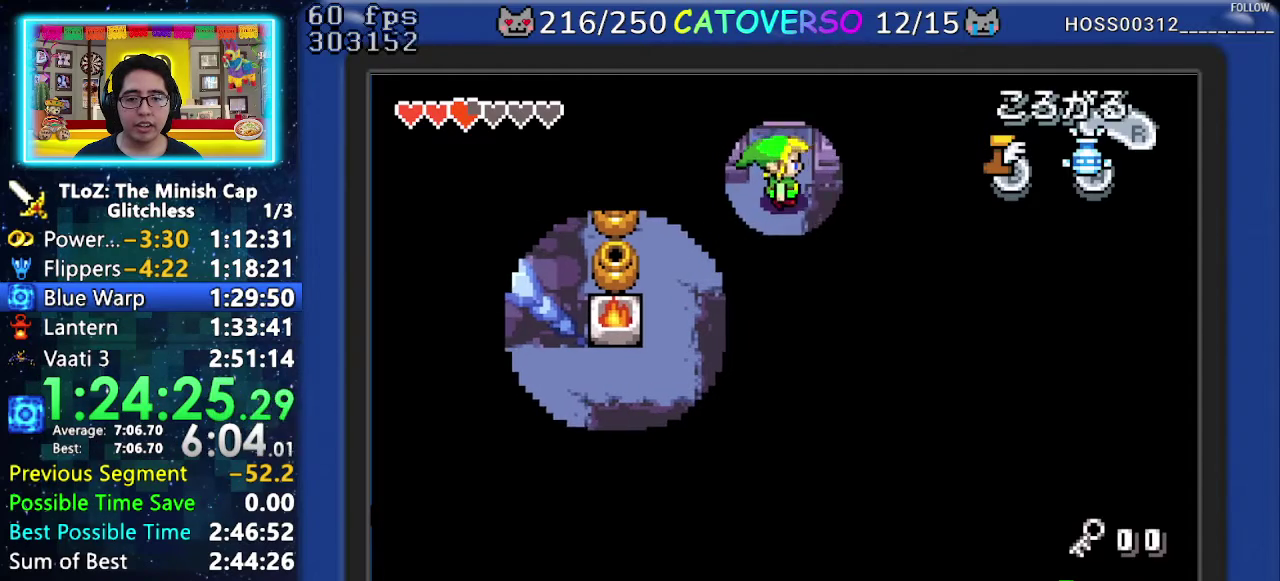
{"buttons": ["DPAD_UP"], "events": [[33, "DPAD_RIGHT", "up"], [133, "R1", "down"], [233, "R1", "up"]]}